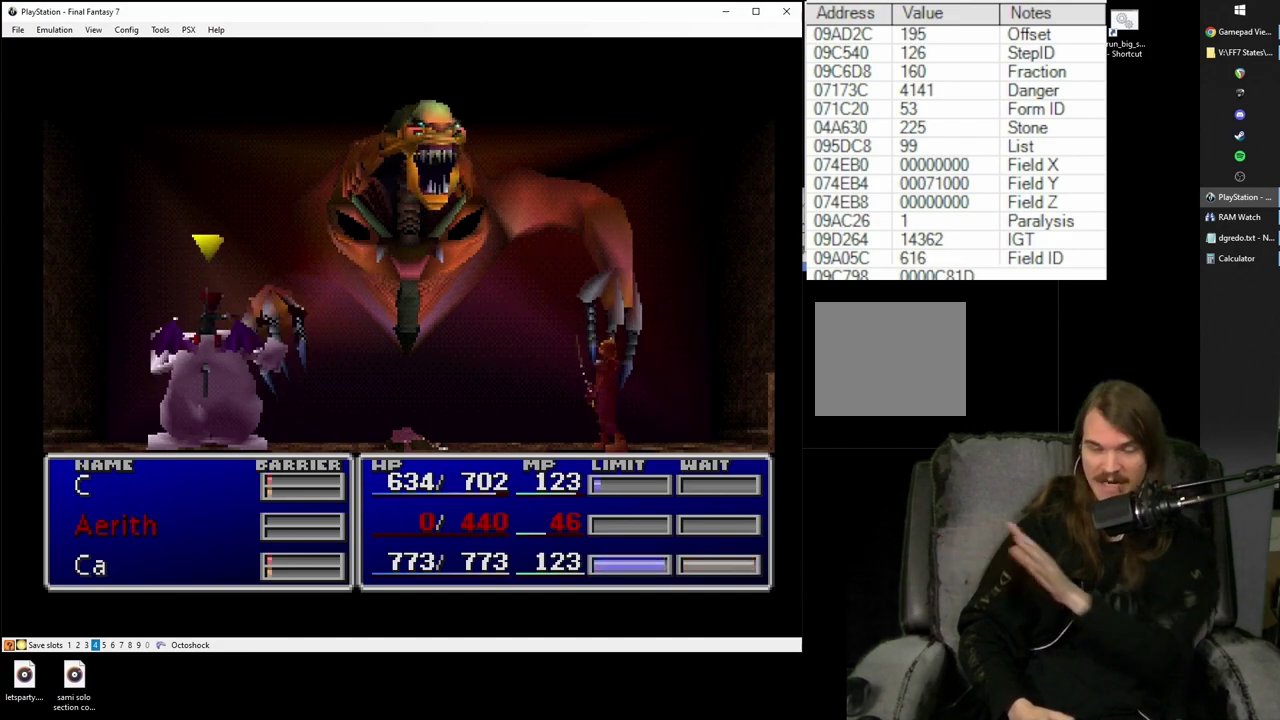
Gameplay with a controller (PlayStation layout); each line is a JSON object with the inputs held at the frame after it. "events" lists button and stick changes between this image and that frame as [ms after this image, input, new state], when the widget could be followed in between. Not read: L1 L3 R1 R3.
{"buttons": ["SQUARE"], "left_stick": "center", "right_stick": "center", "events": []}
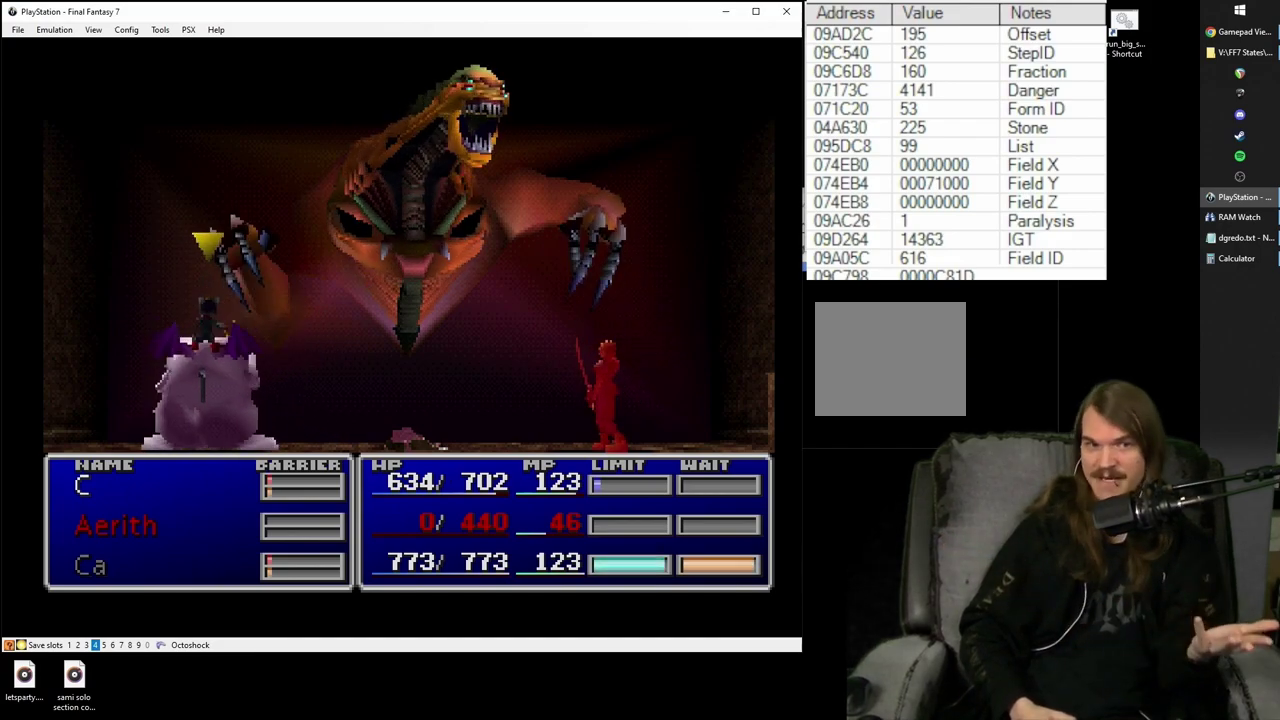
{"buttons": ["SQUARE"], "left_stick": "center", "right_stick": "center", "events": []}
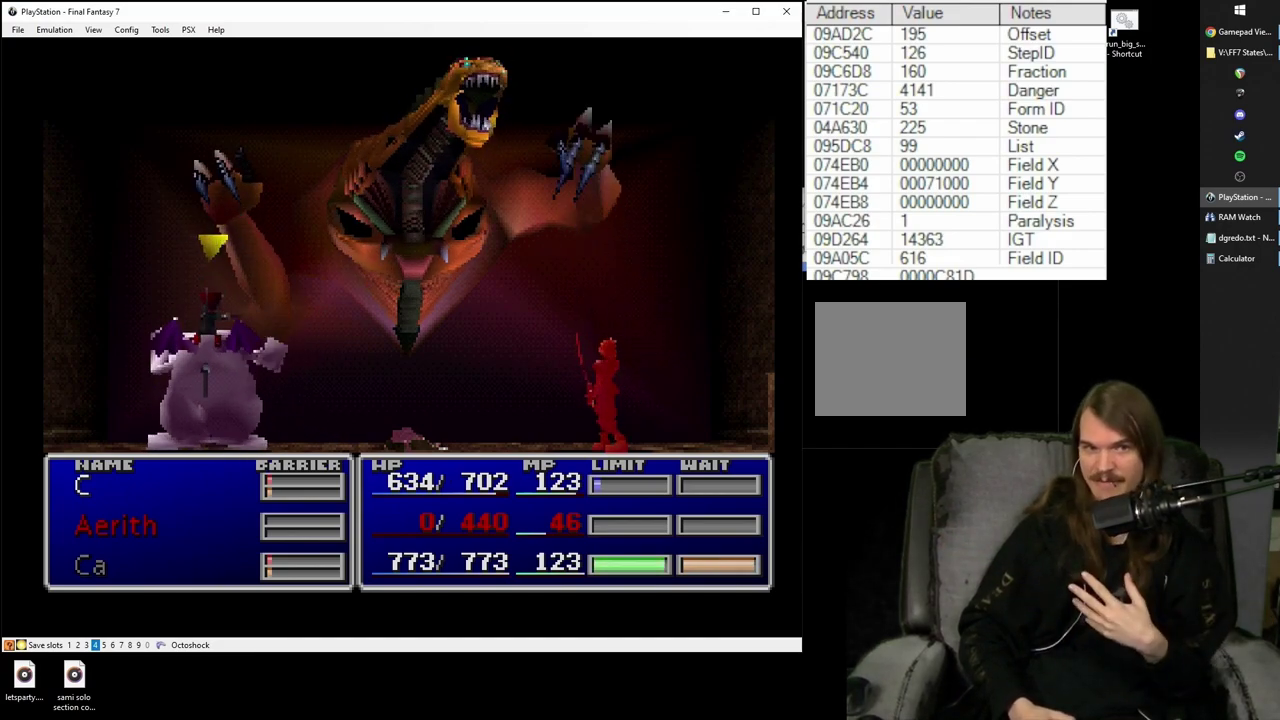
{"buttons": ["SQUARE"], "left_stick": "center", "right_stick": "center", "events": []}
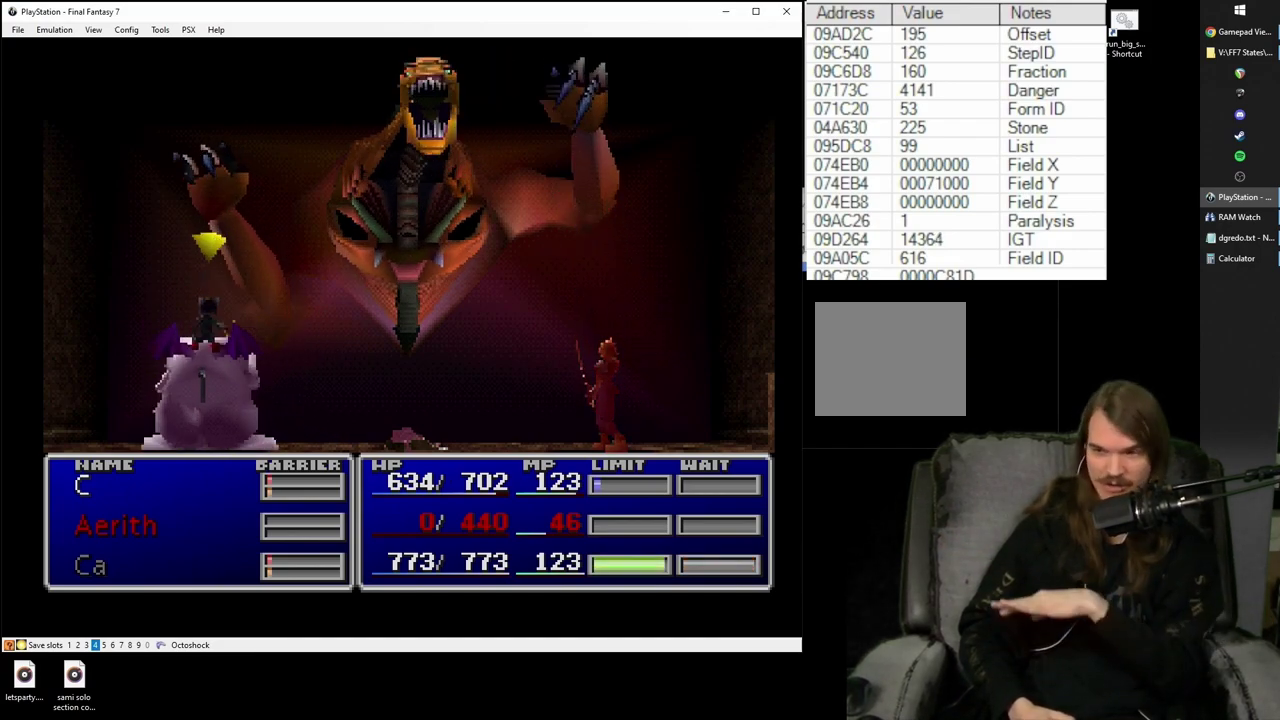
{"buttons": ["SQUARE"], "left_stick": "center", "right_stick": "center", "events": []}
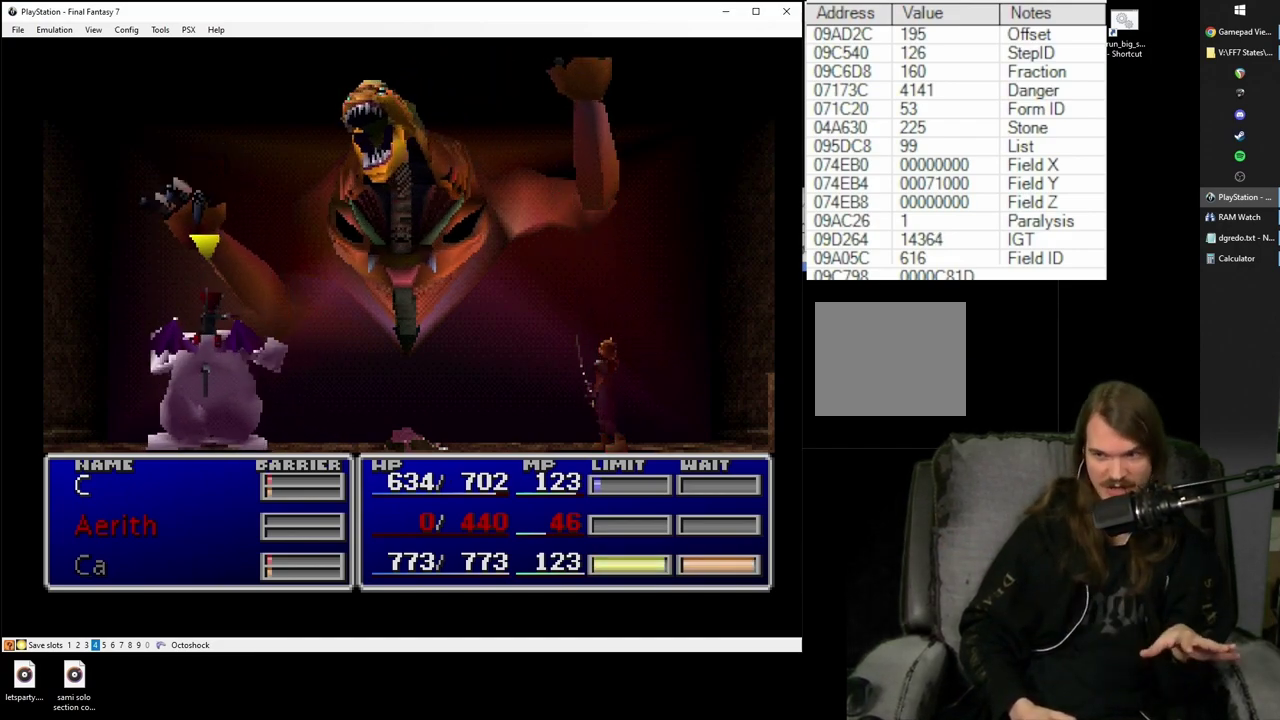
{"buttons": ["SQUARE"], "left_stick": "center", "right_stick": "center", "events": []}
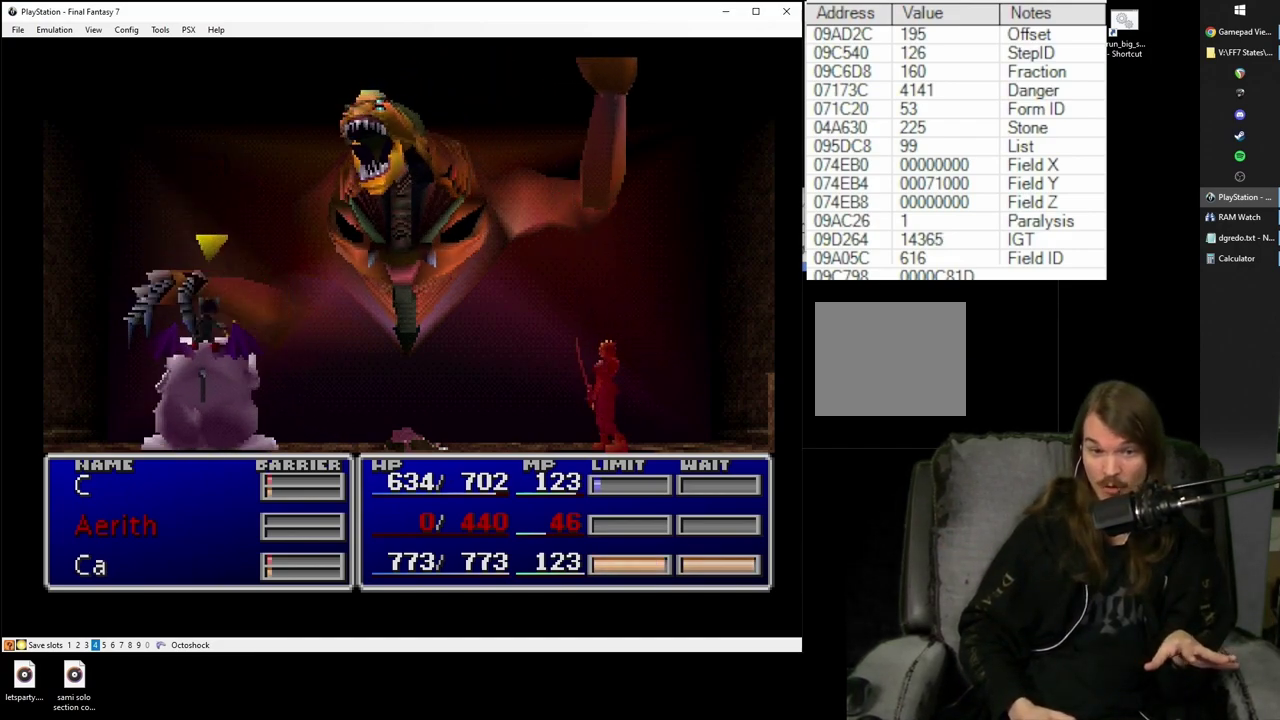
{"buttons": ["SQUARE"], "left_stick": "center", "right_stick": "center", "events": []}
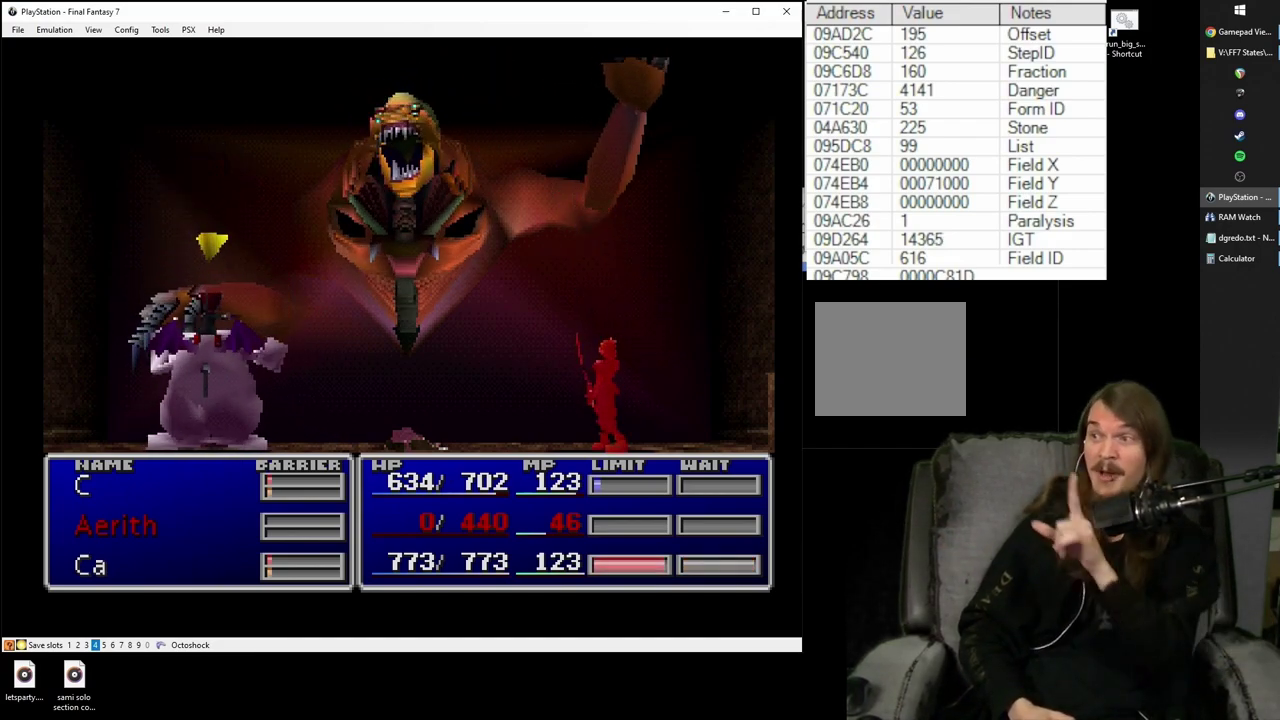
{"buttons": ["SQUARE"], "left_stick": "center", "right_stick": "center", "events": []}
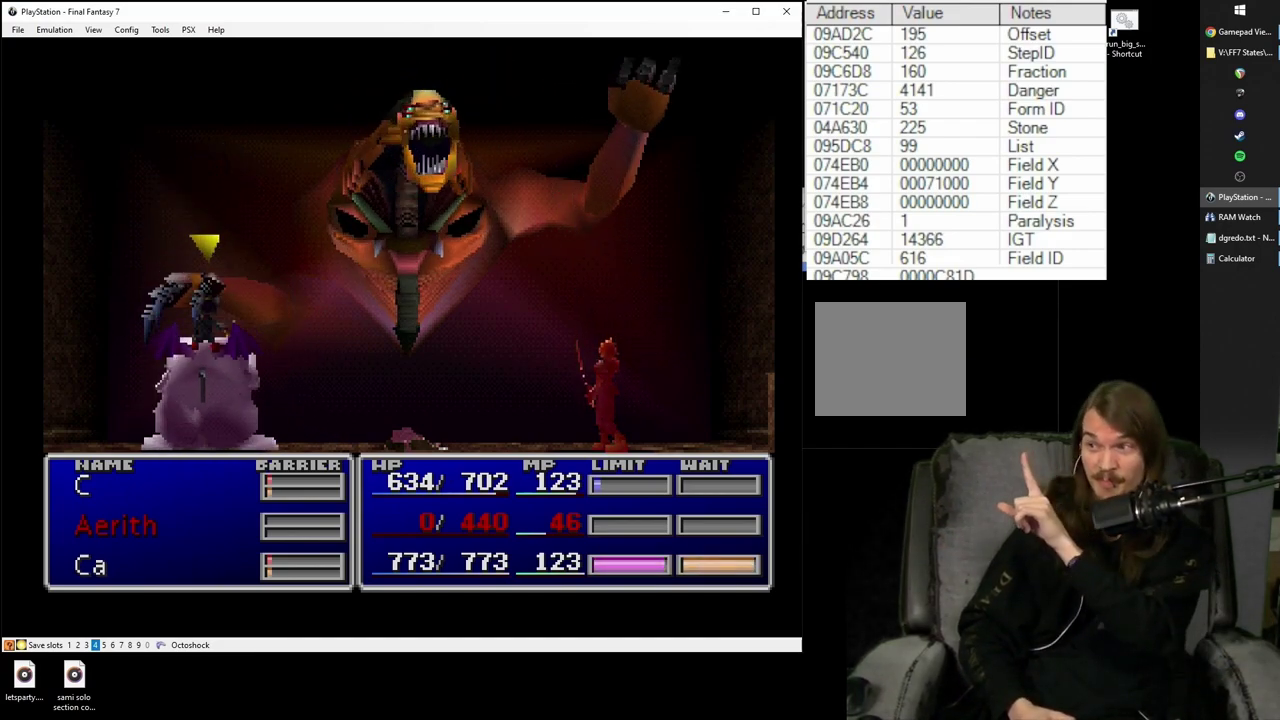
{"buttons": ["SQUARE"], "left_stick": "center", "right_stick": "center", "events": []}
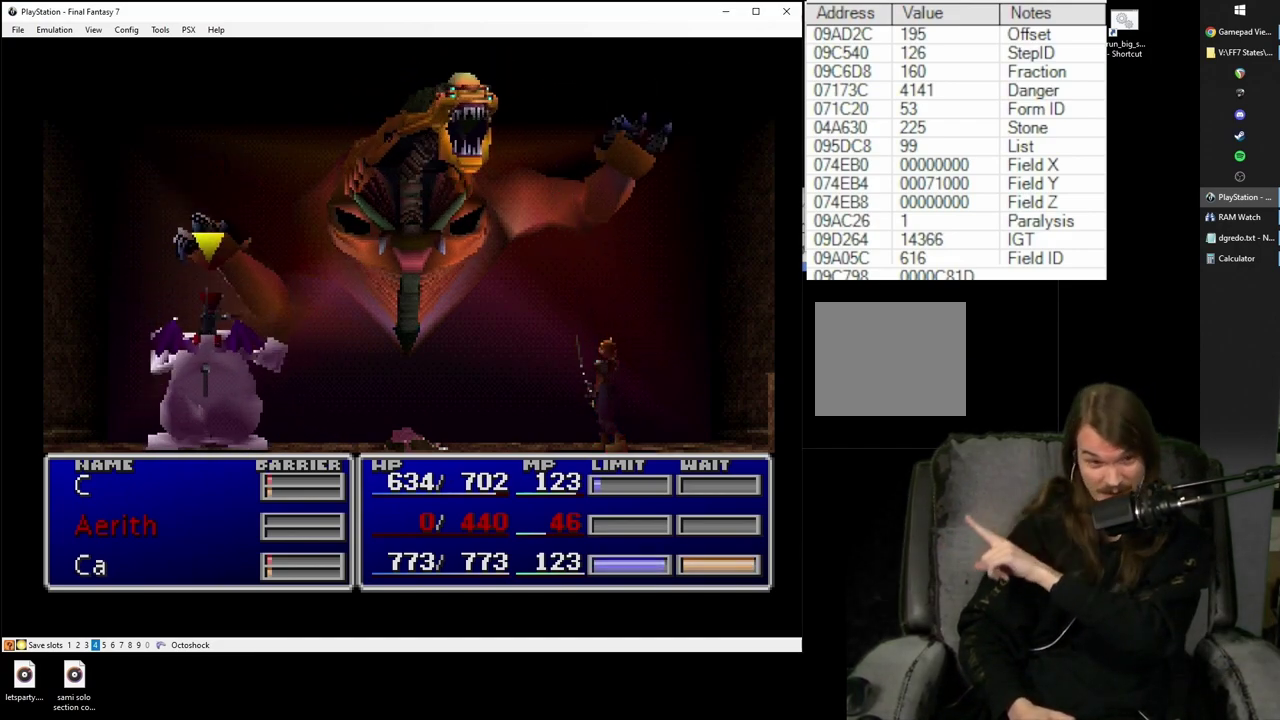
{"buttons": ["SQUARE"], "left_stick": "center", "right_stick": "center", "events": []}
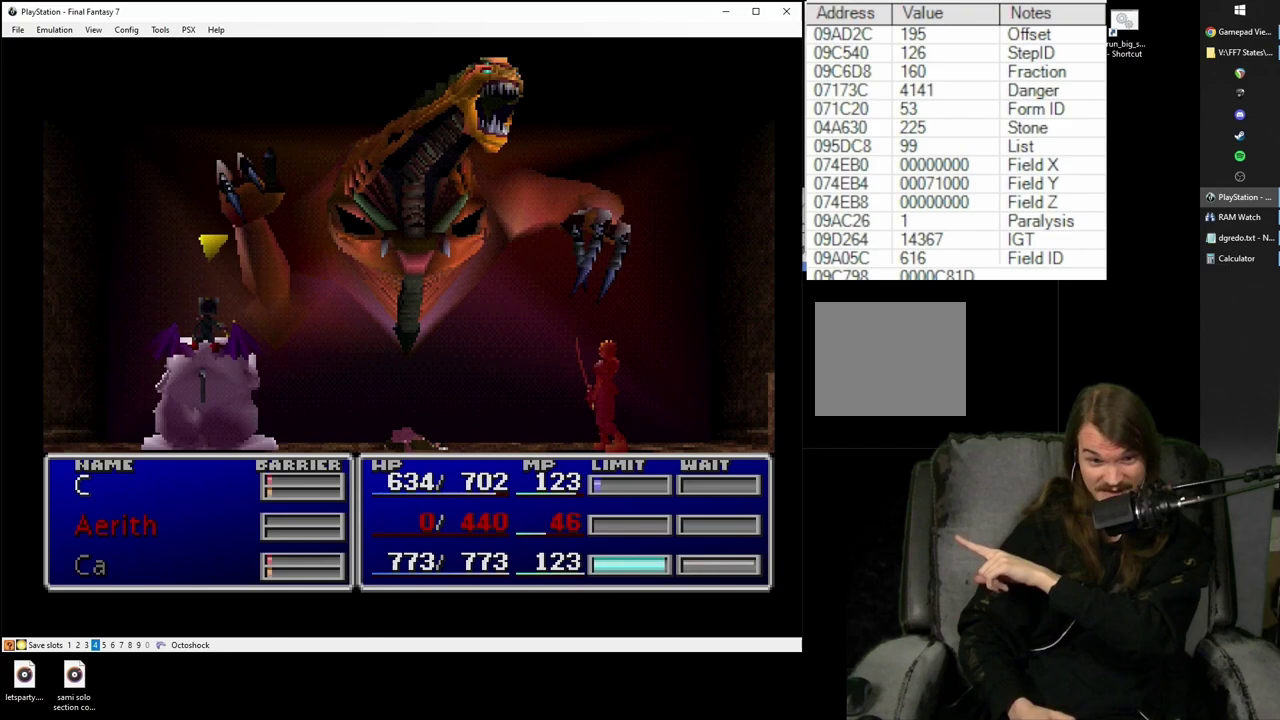
{"buttons": ["SQUARE"], "left_stick": "center", "right_stick": "center", "events": []}
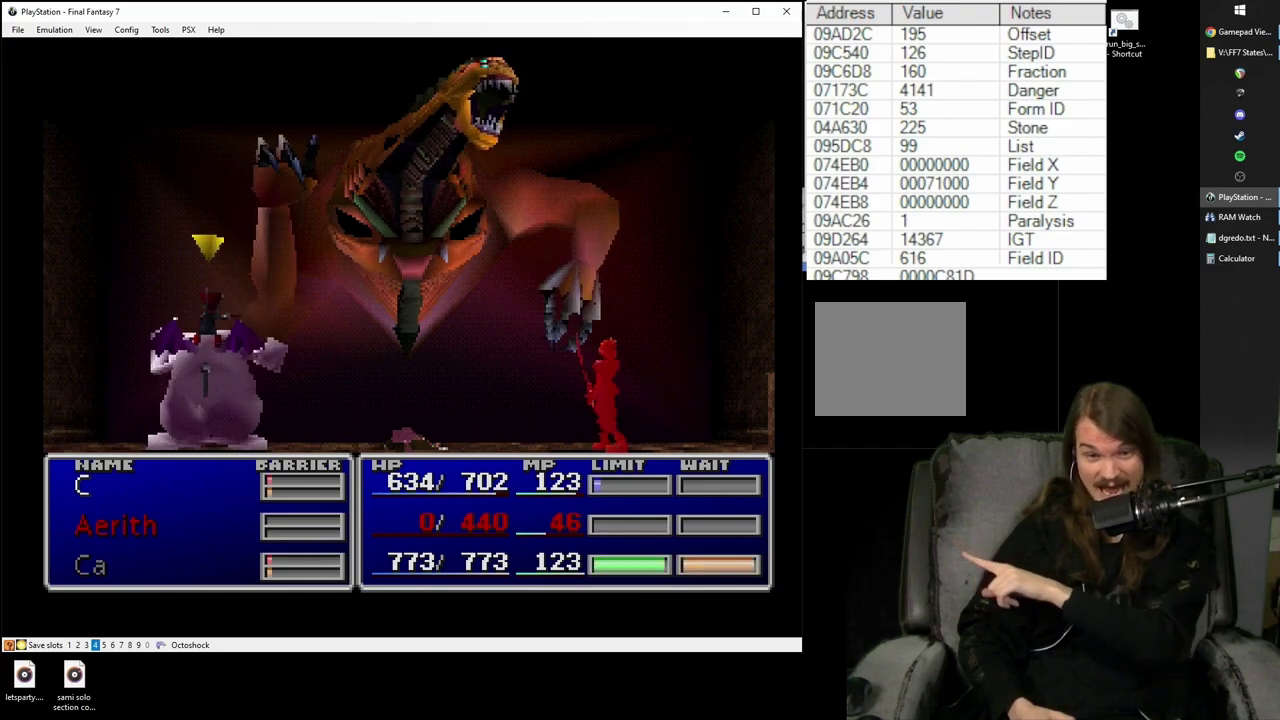
{"buttons": [], "left_stick": "center", "right_stick": "center", "events": [[267, "SQUARE", "up"]]}
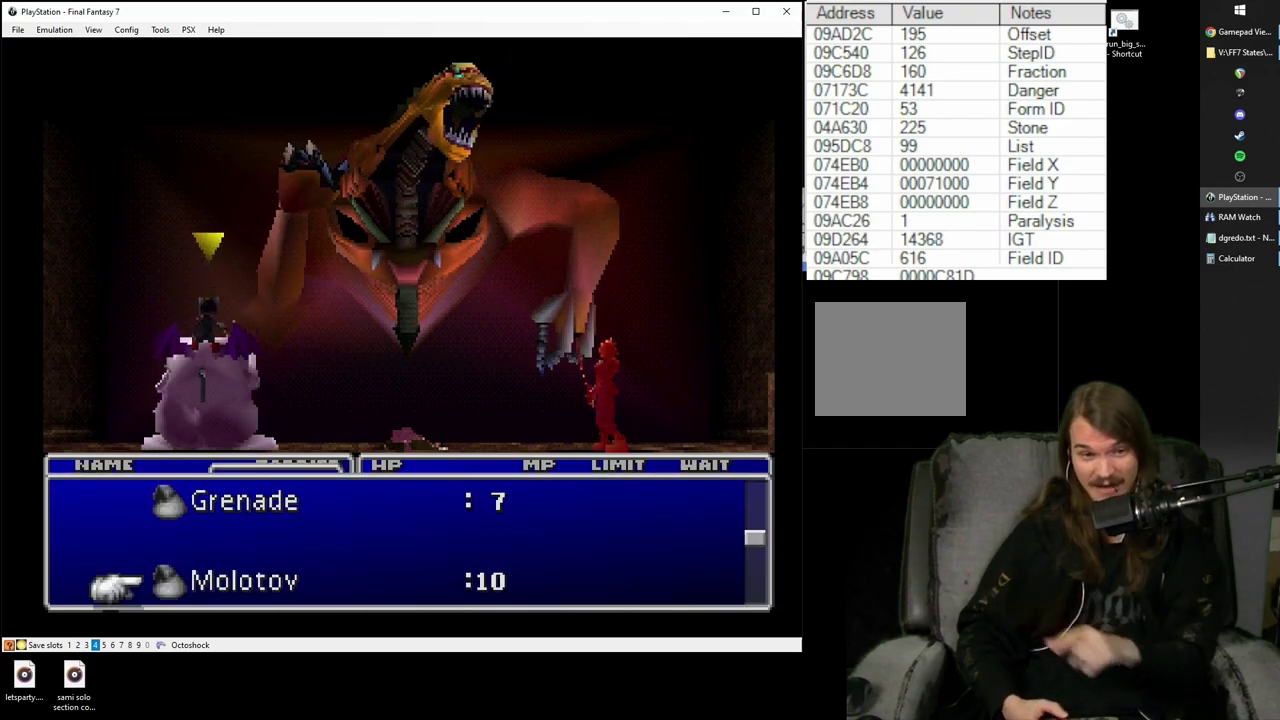
{"buttons": [], "left_stick": "center", "right_stick": "center", "events": []}
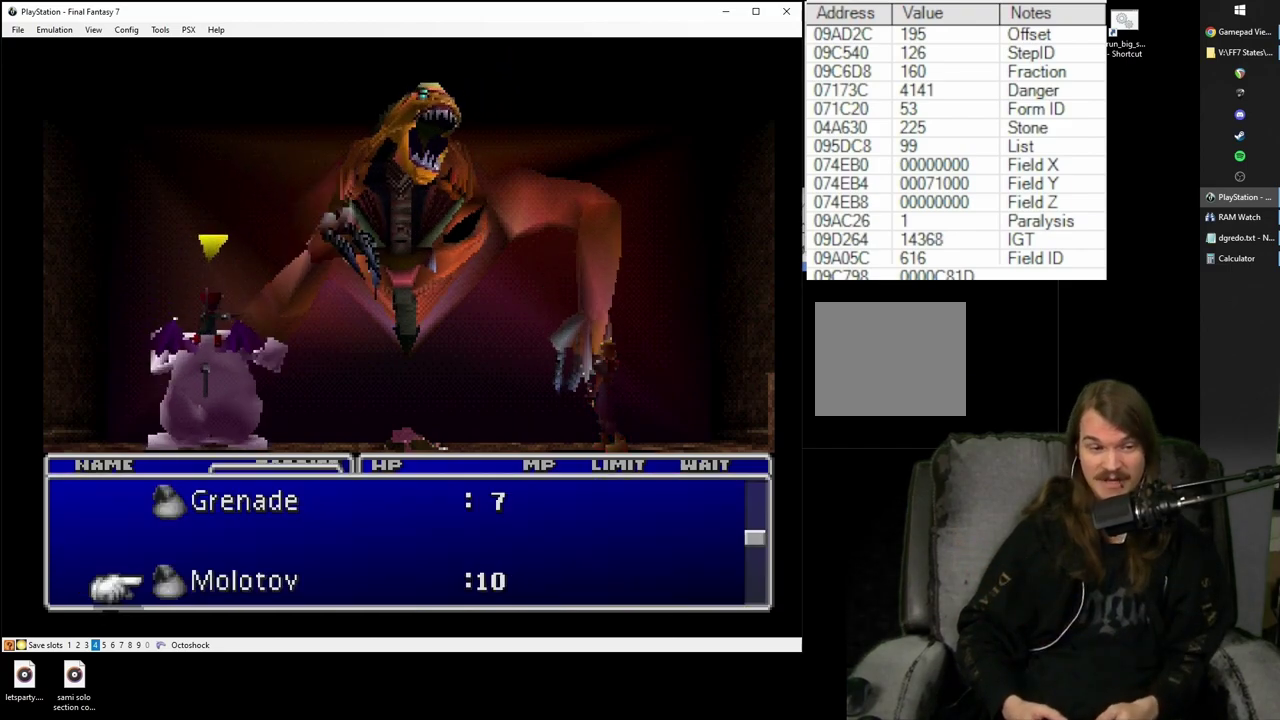
{"buttons": [], "left_stick": "center", "right_stick": "center", "events": []}
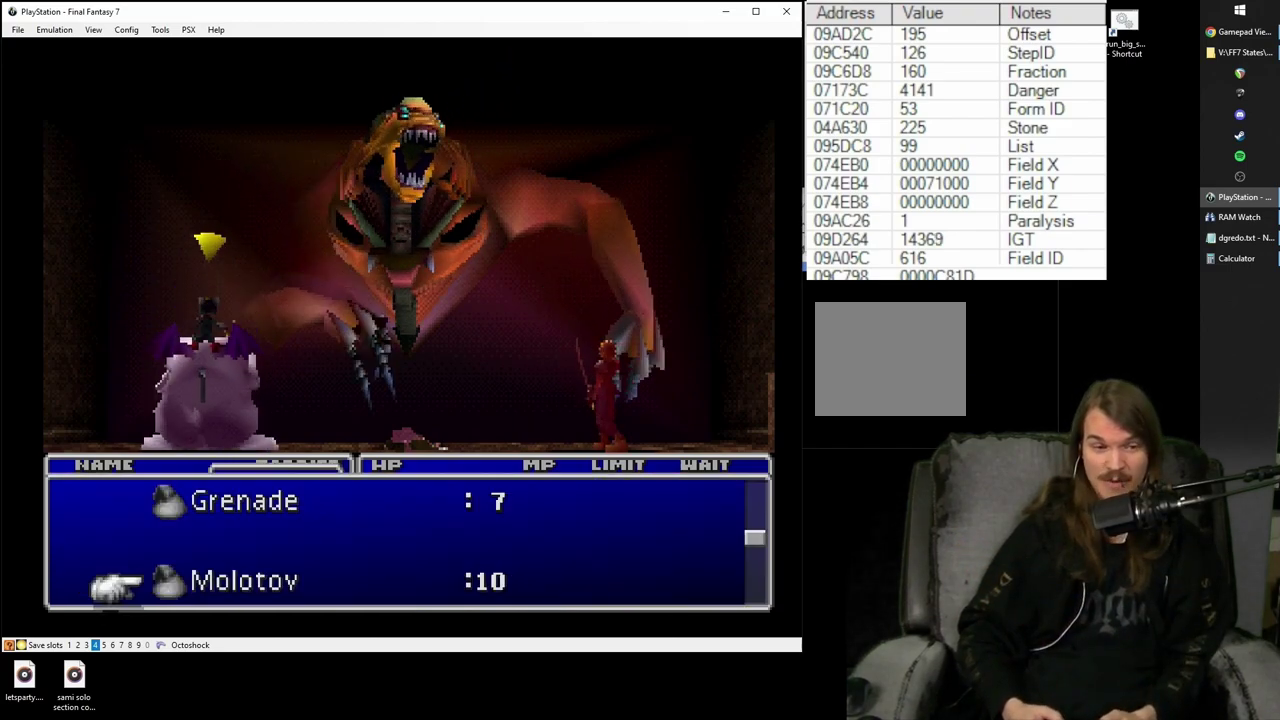
{"buttons": [], "left_stick": "center", "right_stick": "center", "events": []}
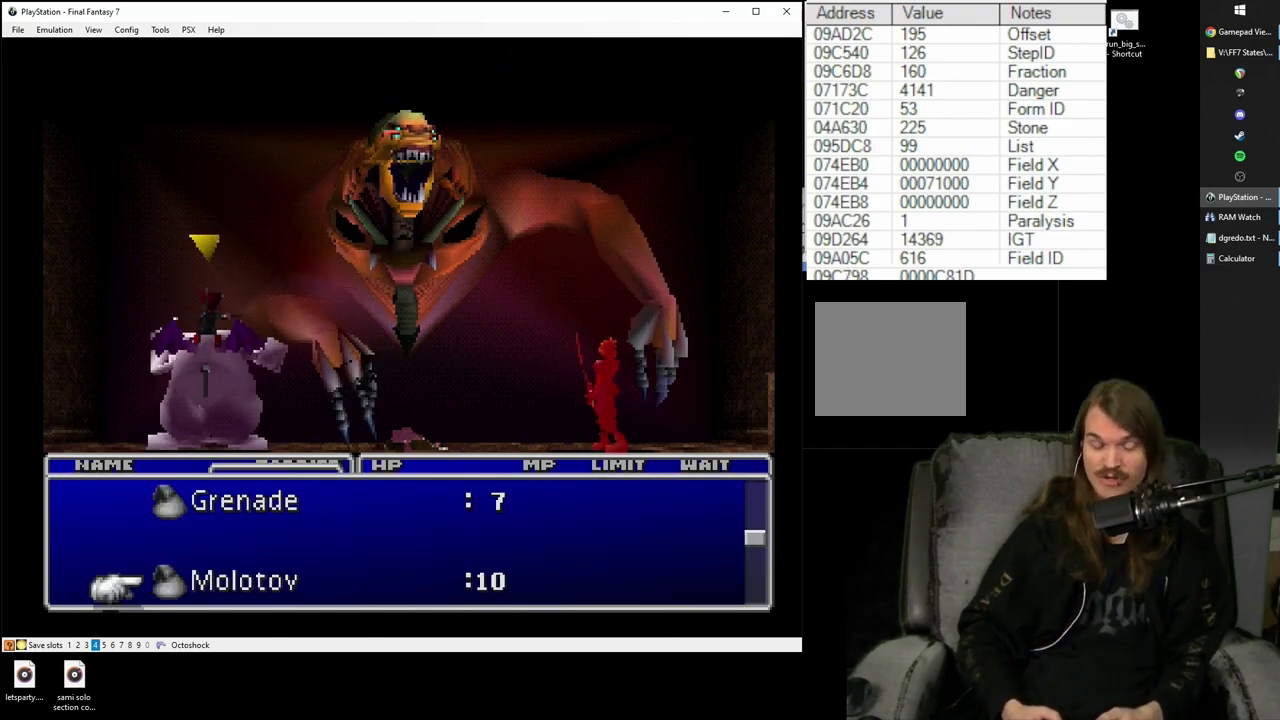
{"buttons": [], "left_stick": "center", "right_stick": "center", "events": []}
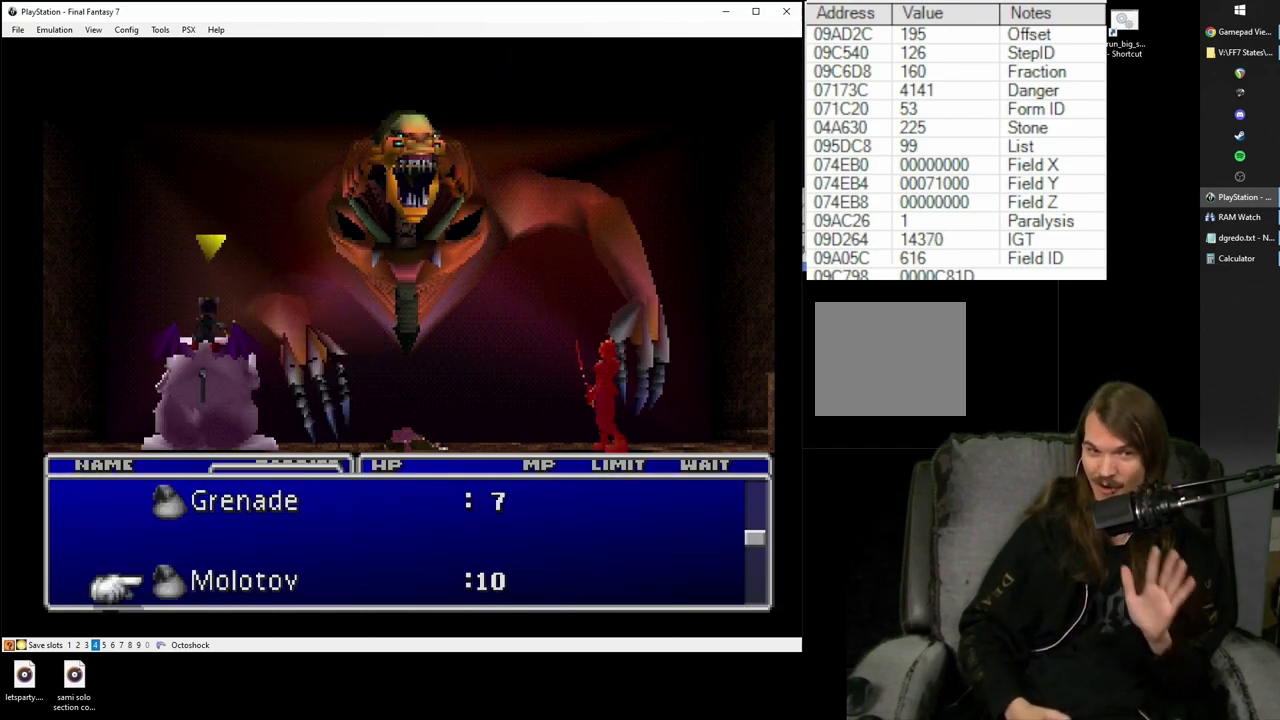
{"buttons": [], "left_stick": "center", "right_stick": "center", "events": []}
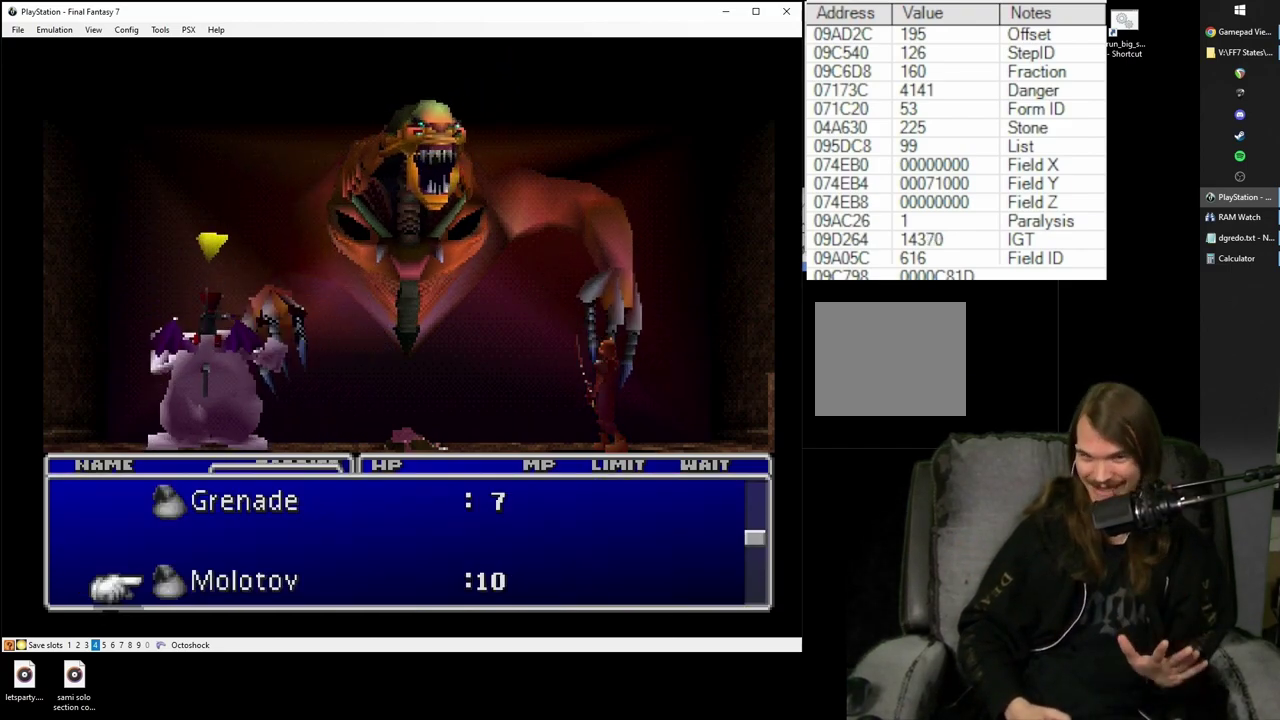
{"buttons": [], "left_stick": "center", "right_stick": "center", "events": []}
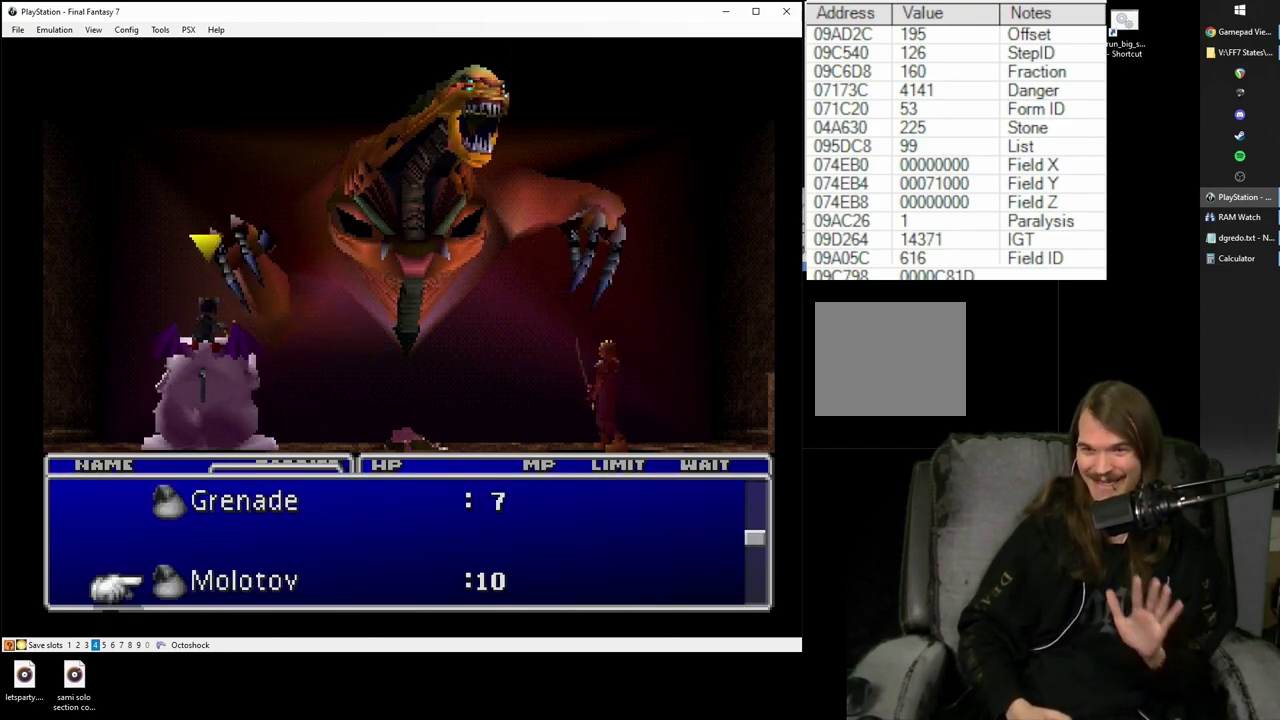
{"buttons": [], "left_stick": "center", "right_stick": "center", "events": []}
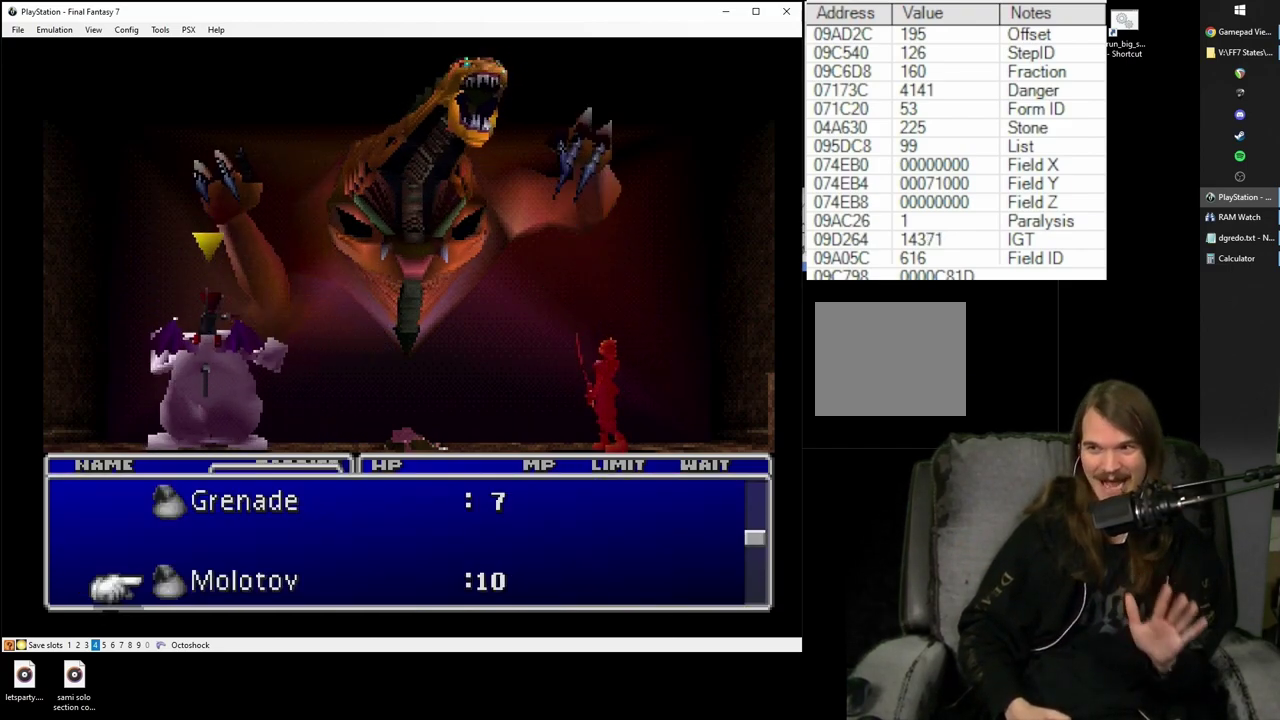
{"buttons": [], "left_stick": "center", "right_stick": "center", "events": []}
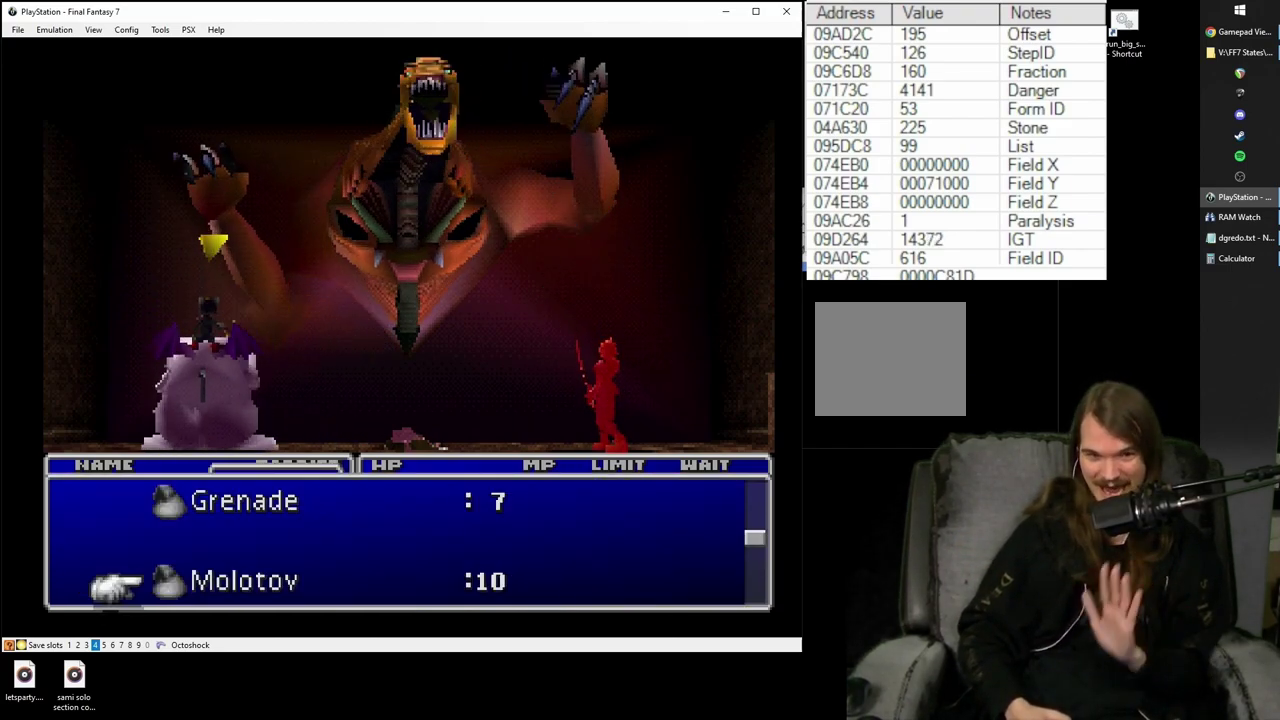
{"buttons": [], "left_stick": "center", "right_stick": "center", "events": []}
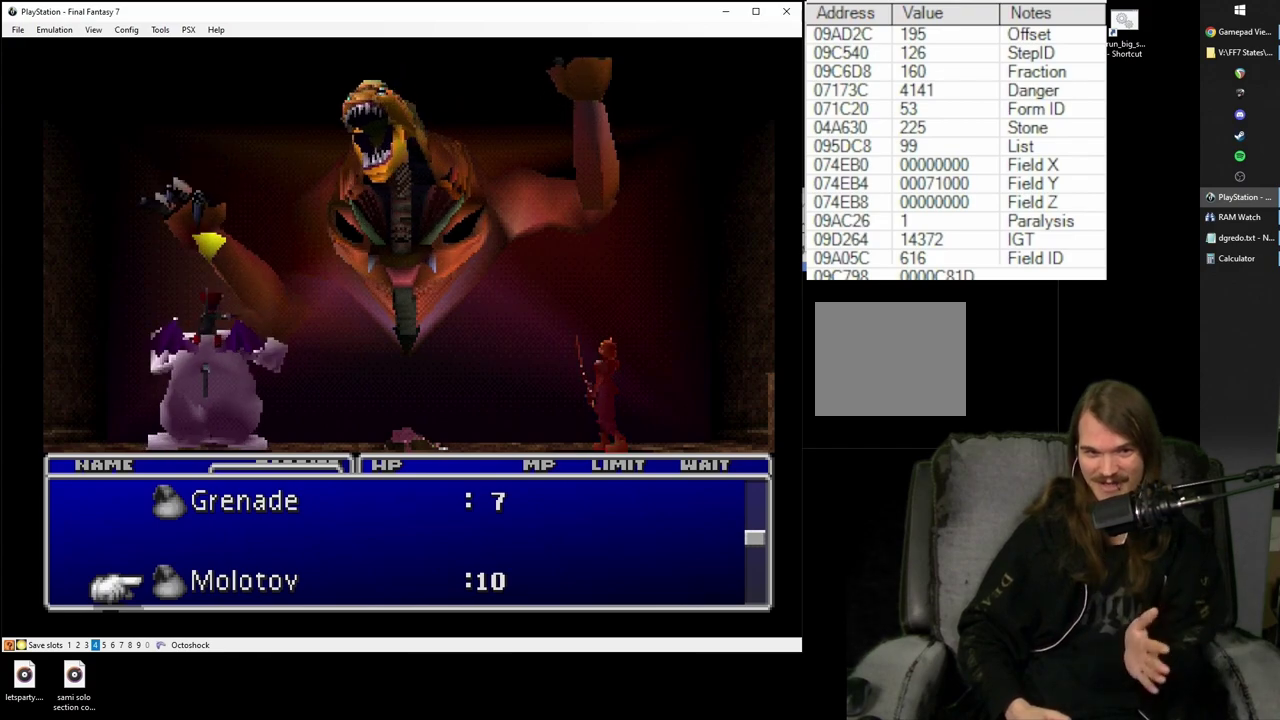
{"buttons": [], "left_stick": "center", "right_stick": "center", "events": []}
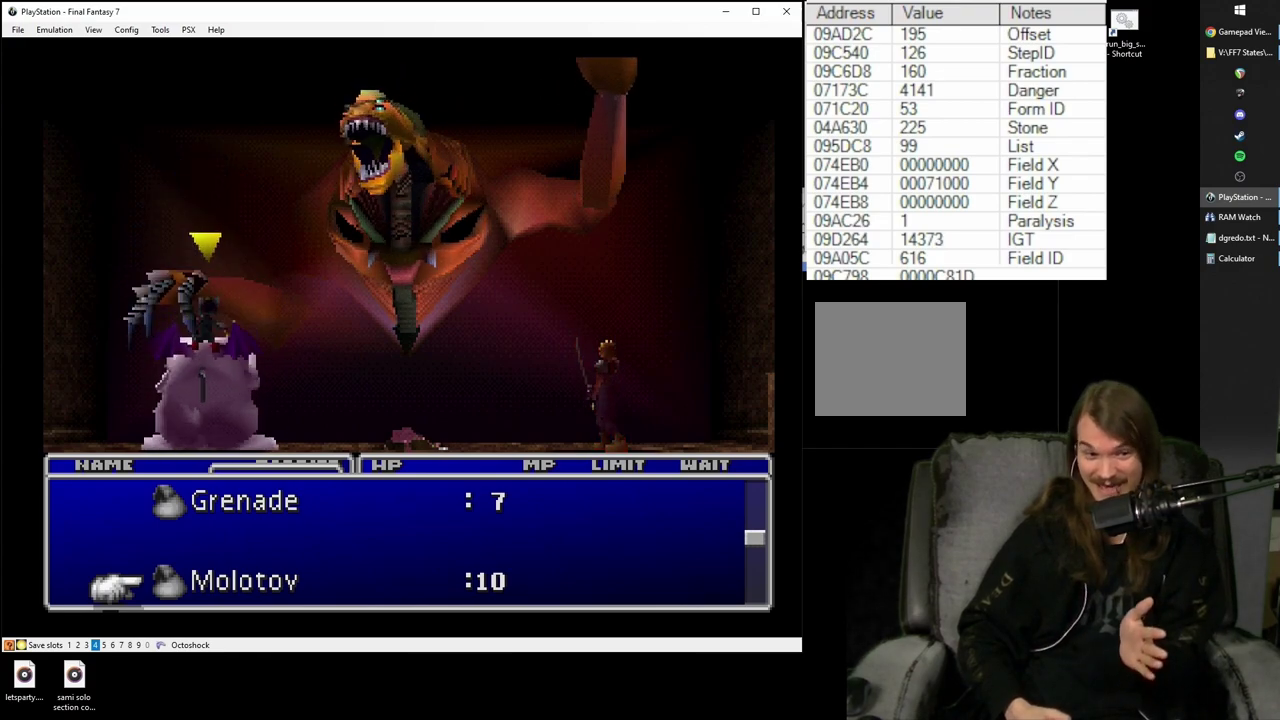
{"buttons": ["SQUARE"], "left_stick": "center", "right_stick": "center", "events": [[383, "SQUARE", "down"]]}
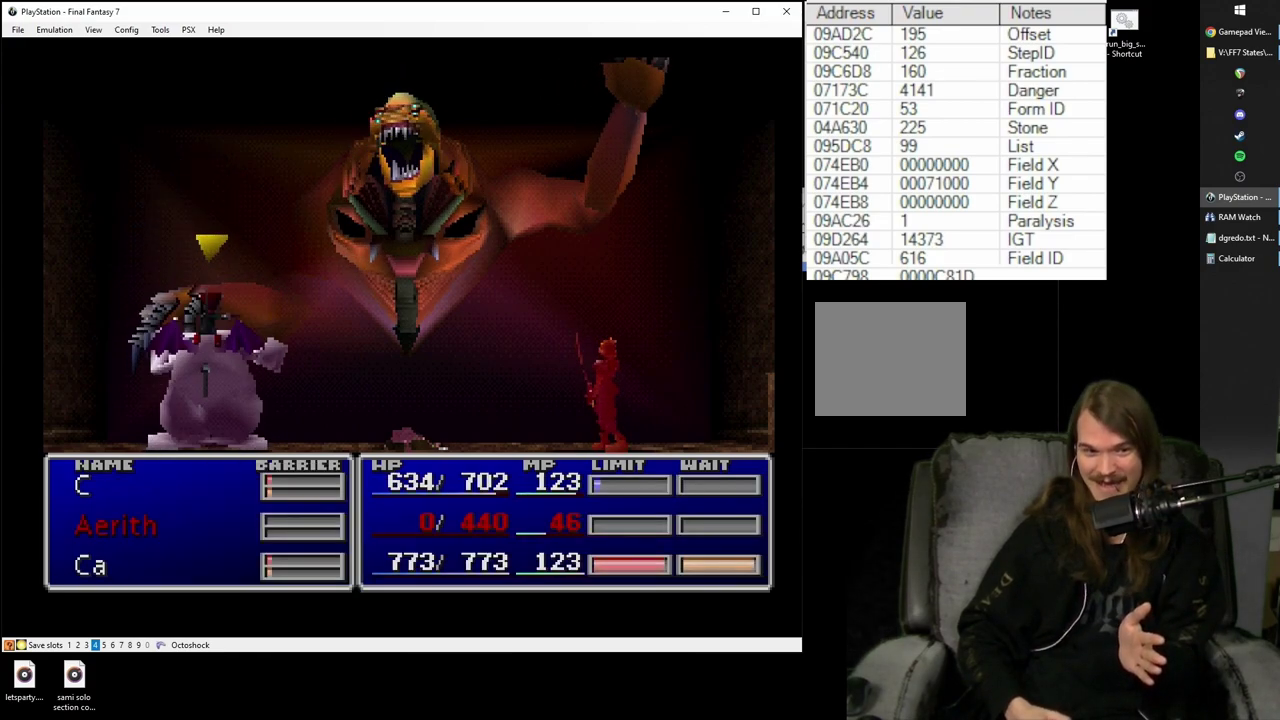
{"buttons": ["SQUARE"], "left_stick": "center", "right_stick": "center", "events": []}
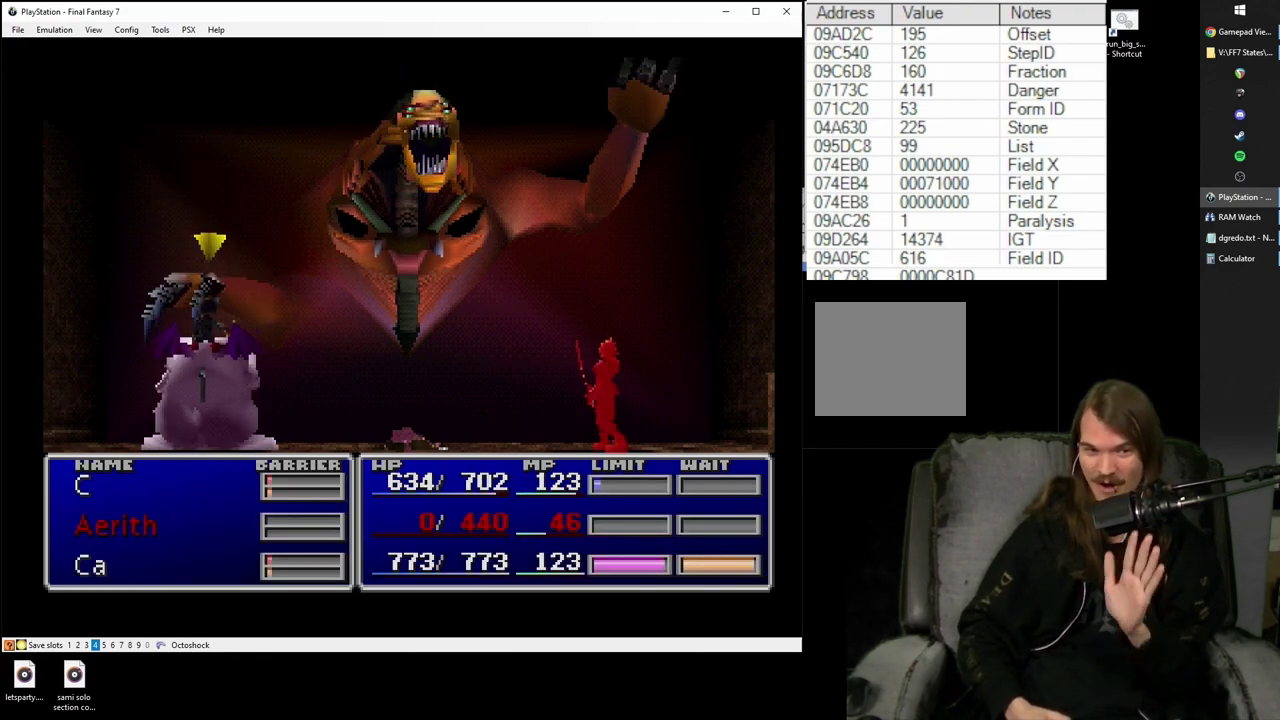
{"buttons": ["SQUARE"], "left_stick": "center", "right_stick": "center", "events": []}
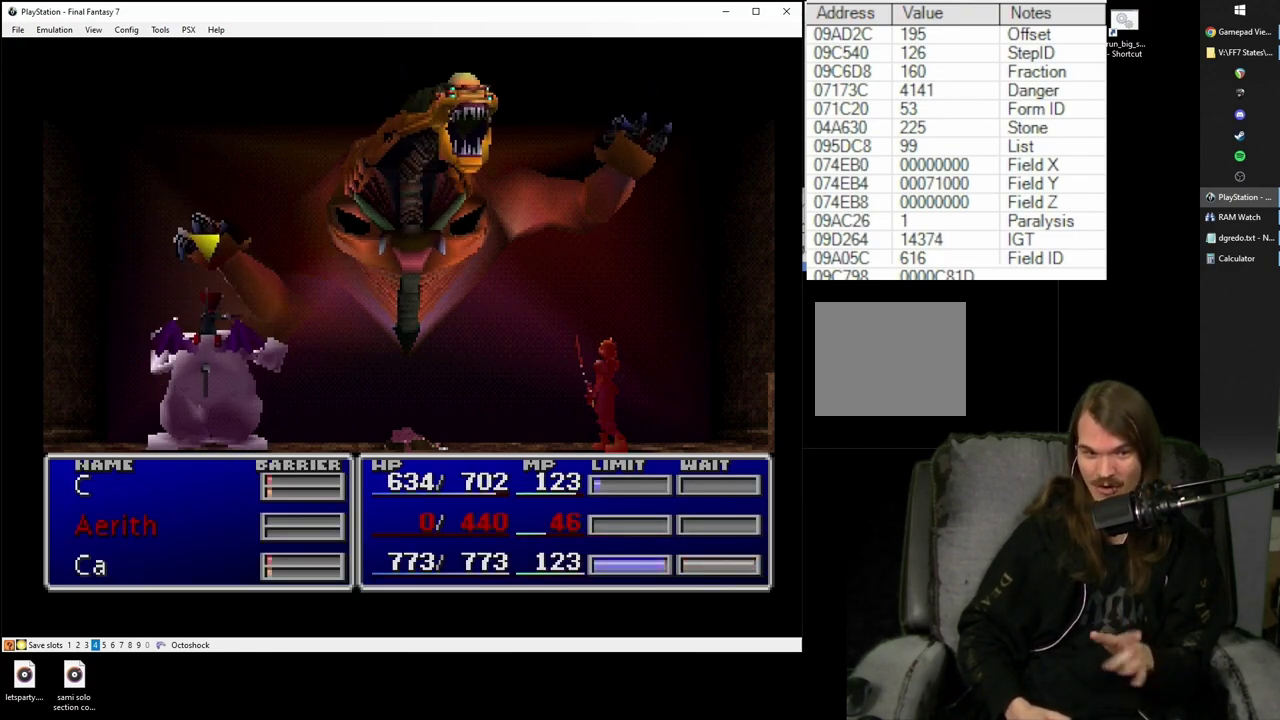
{"buttons": ["SQUARE"], "left_stick": "center", "right_stick": "center", "events": []}
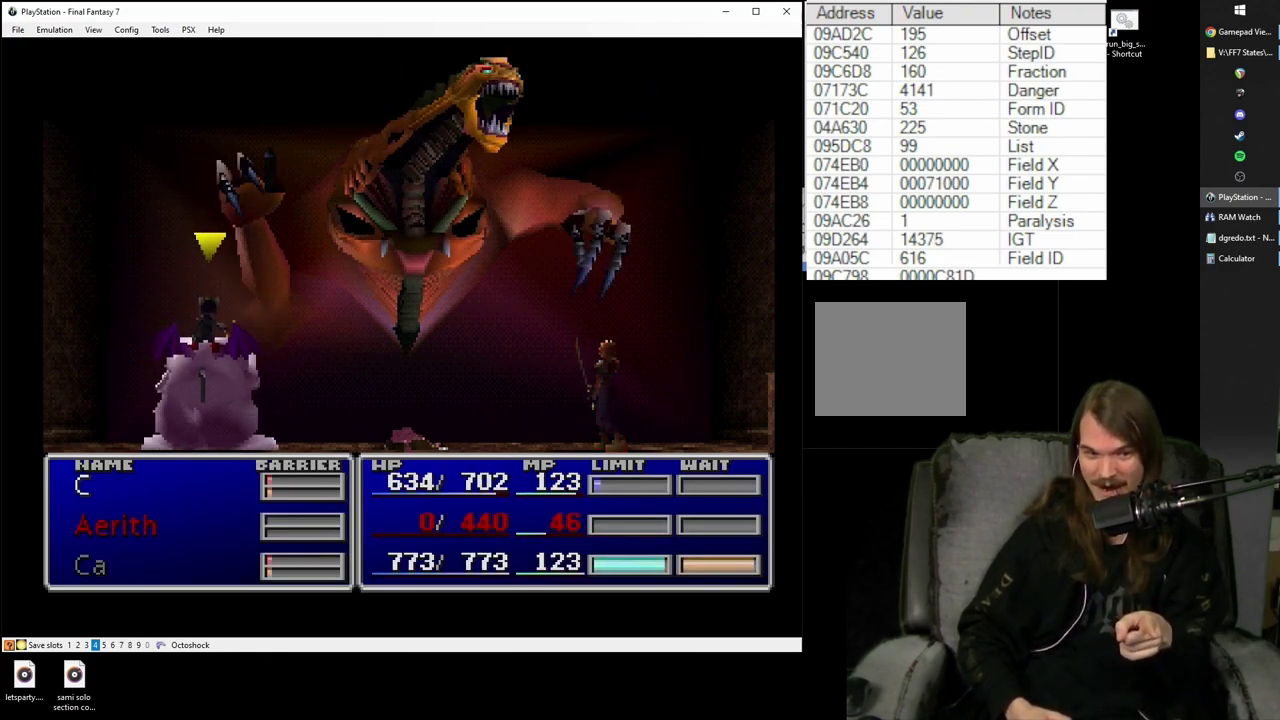
{"buttons": ["SQUARE"], "left_stick": "center", "right_stick": "center", "events": []}
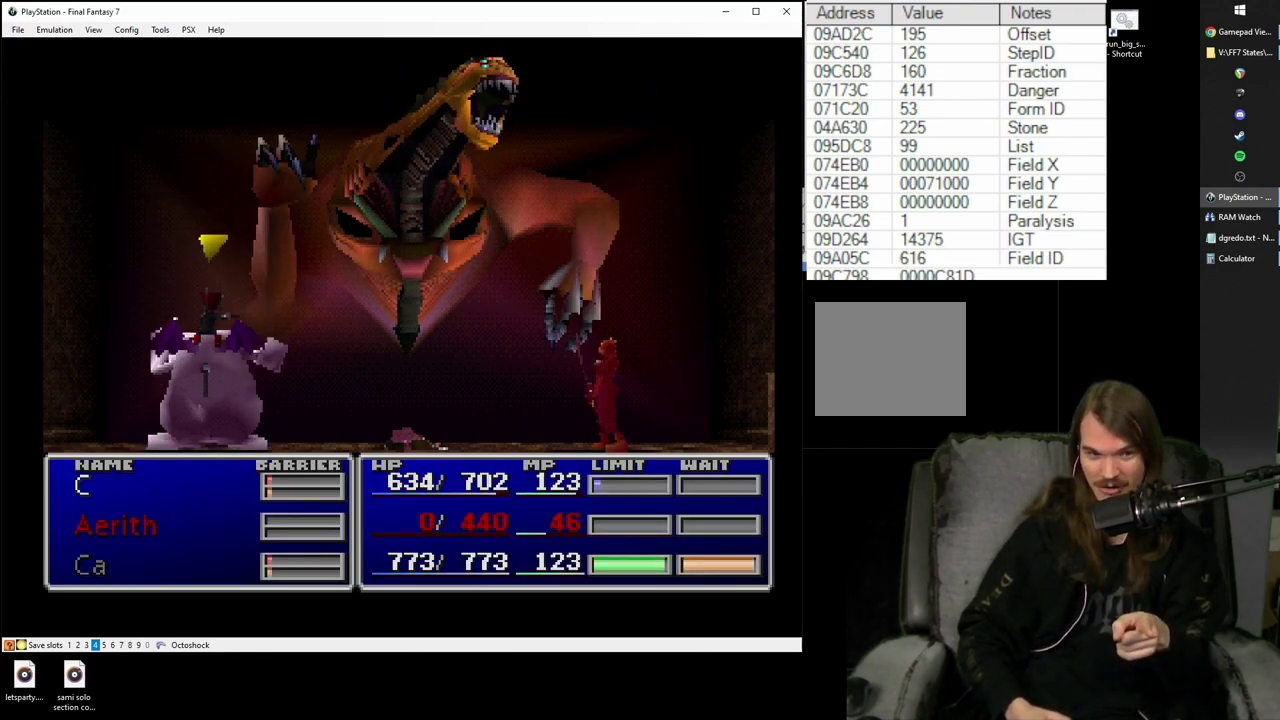
{"buttons": ["SQUARE"], "left_stick": "center", "right_stick": "center", "events": []}
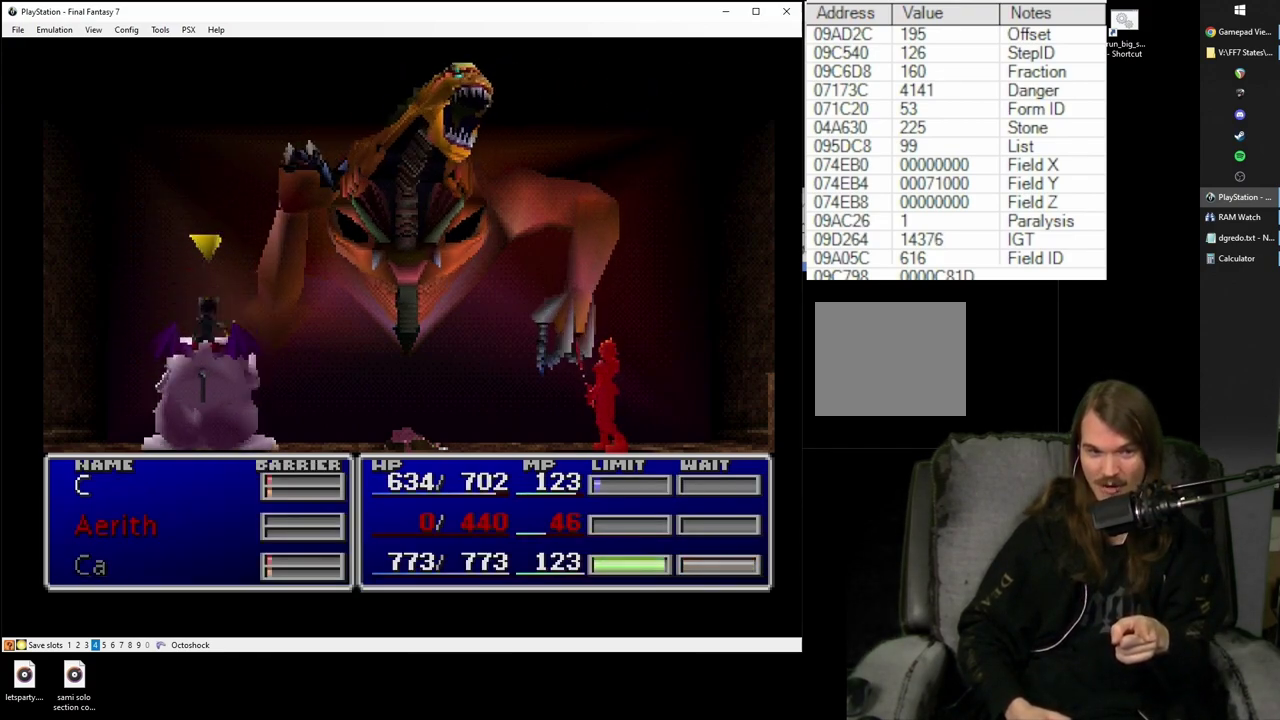
{"buttons": ["SQUARE"], "left_stick": "center", "right_stick": "center", "events": []}
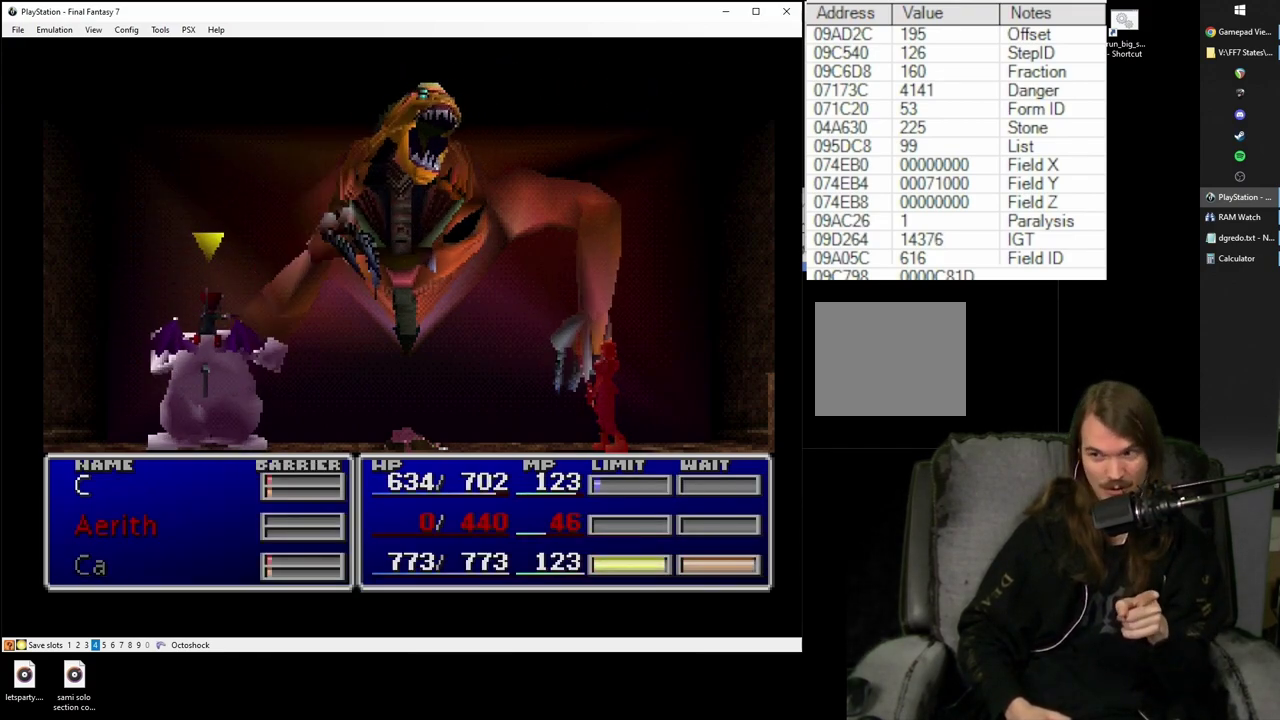
{"buttons": ["SQUARE"], "left_stick": "center", "right_stick": "center", "events": []}
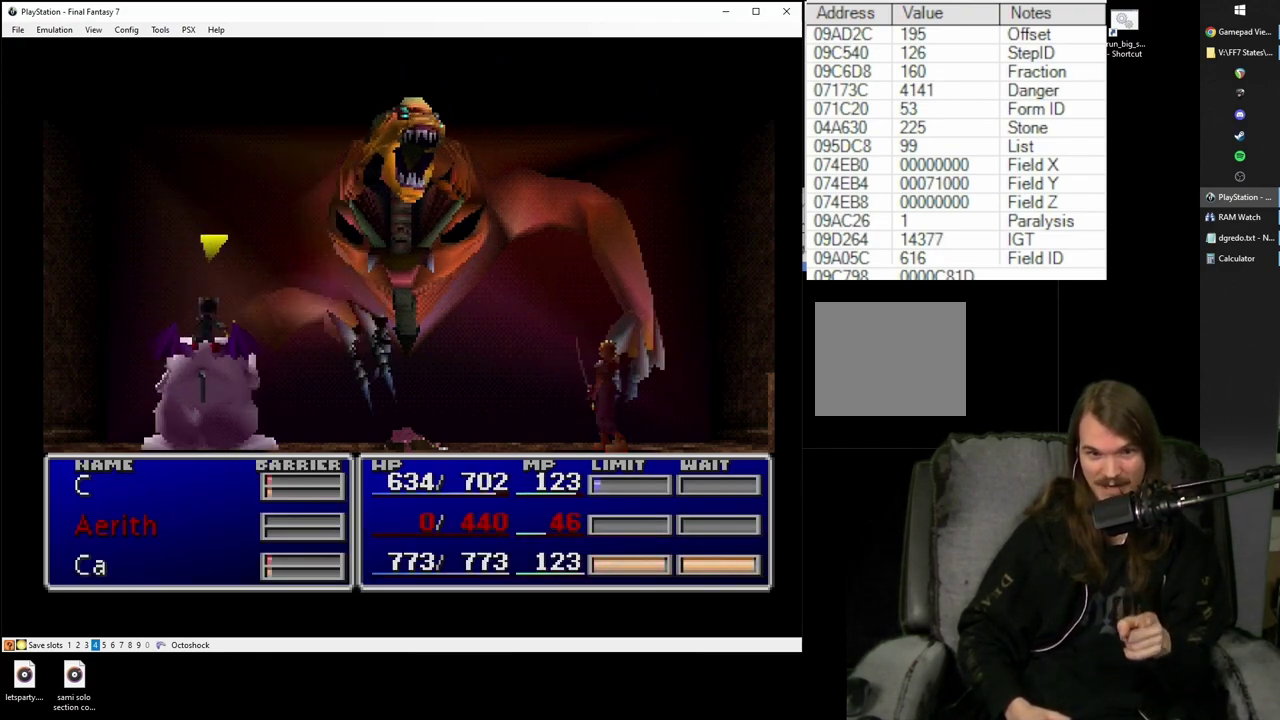
{"buttons": ["SQUARE"], "left_stick": "center", "right_stick": "center", "events": []}
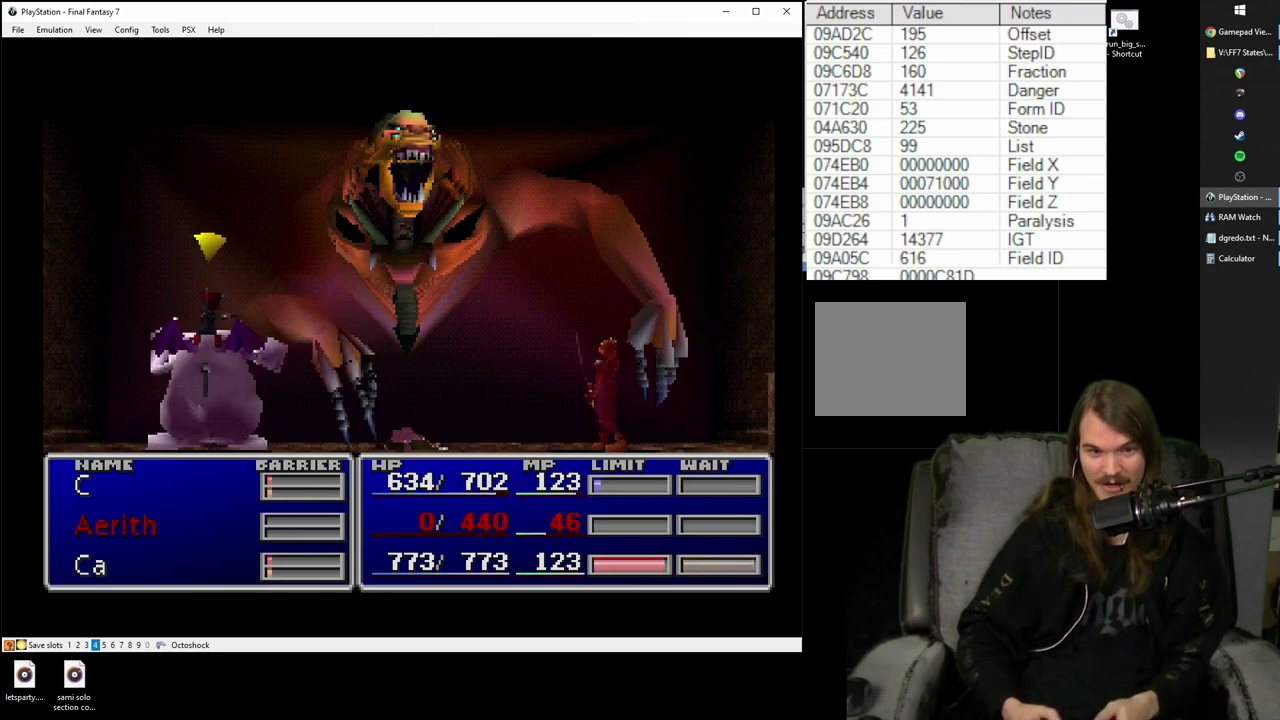
{"buttons": [], "left_stick": "center", "right_stick": "center", "events": [[467, "SQUARE", "up"]]}